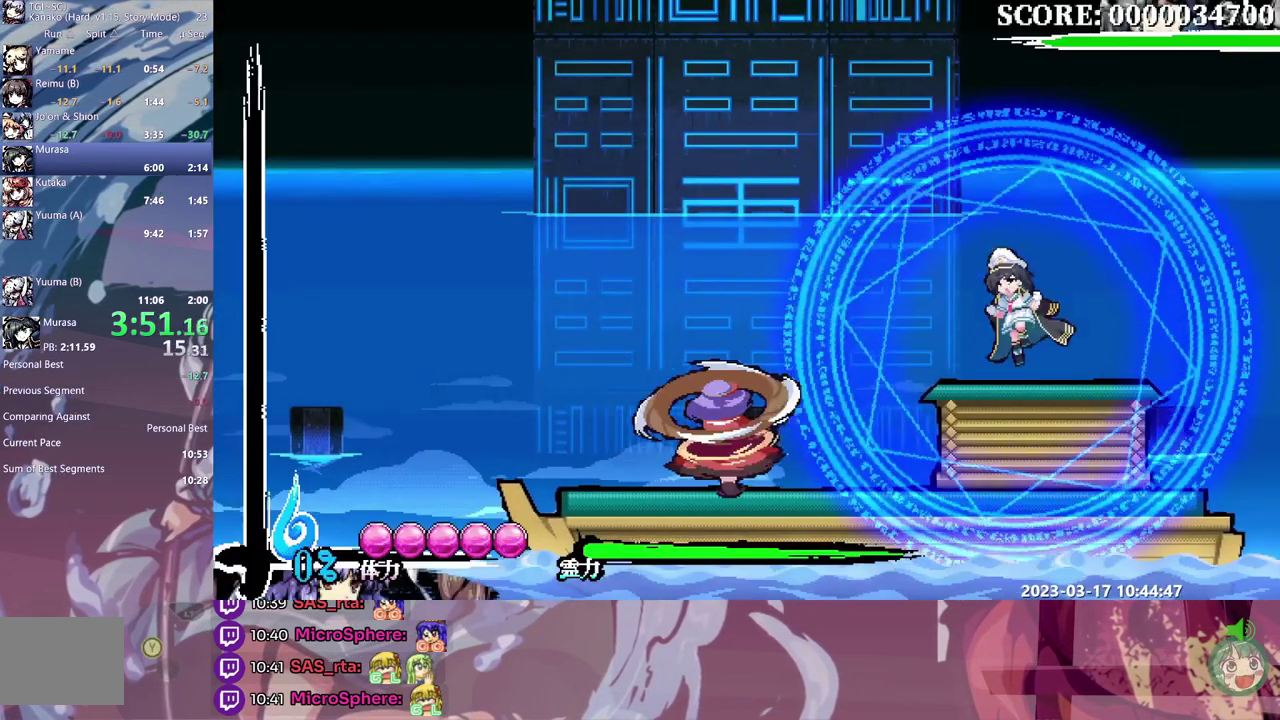
Gameplay with a controller; each line is a JSON object with the inputs held at the frame after it. "events" lists button and stick changes between this image and that frame as [ms after this image, input, new state], when the widget could be followed in between. Not read: DPAD_LEFT L3 R3.
{"buttons": [], "events": []}
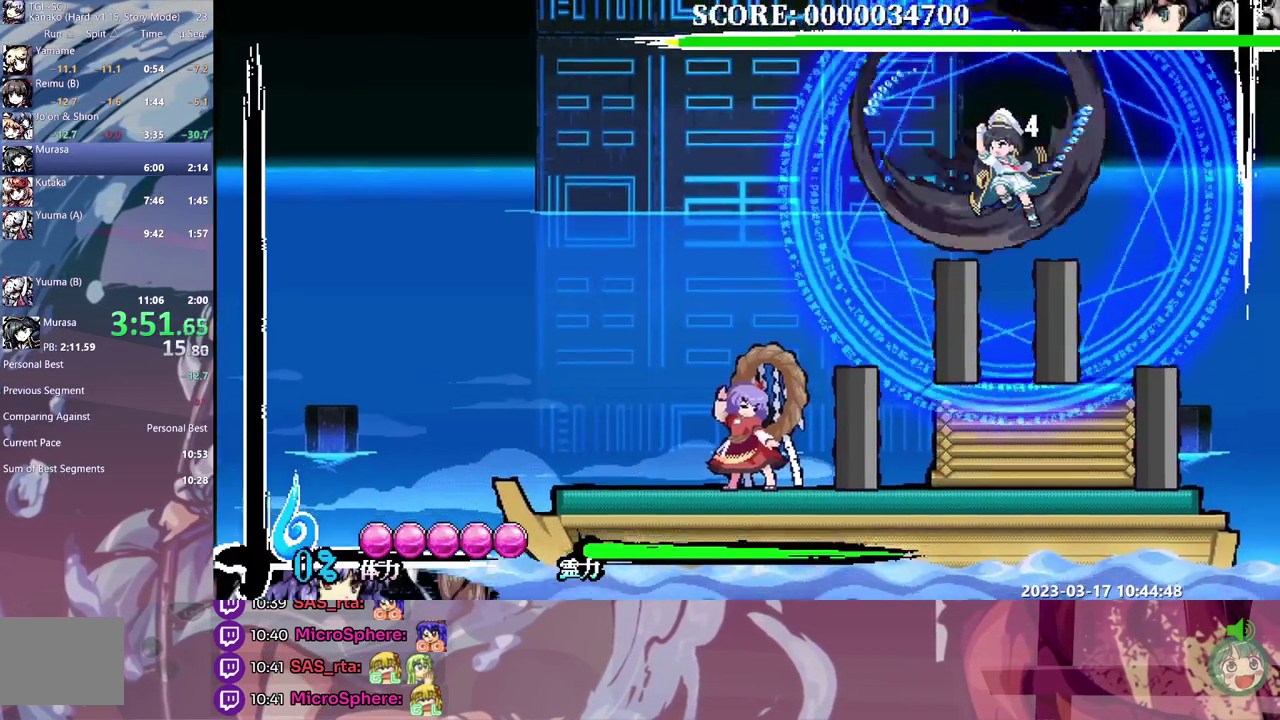
{"buttons": ["DPAD_DOWN"], "events": [[100, "DPAD_DOWN", "down"]]}
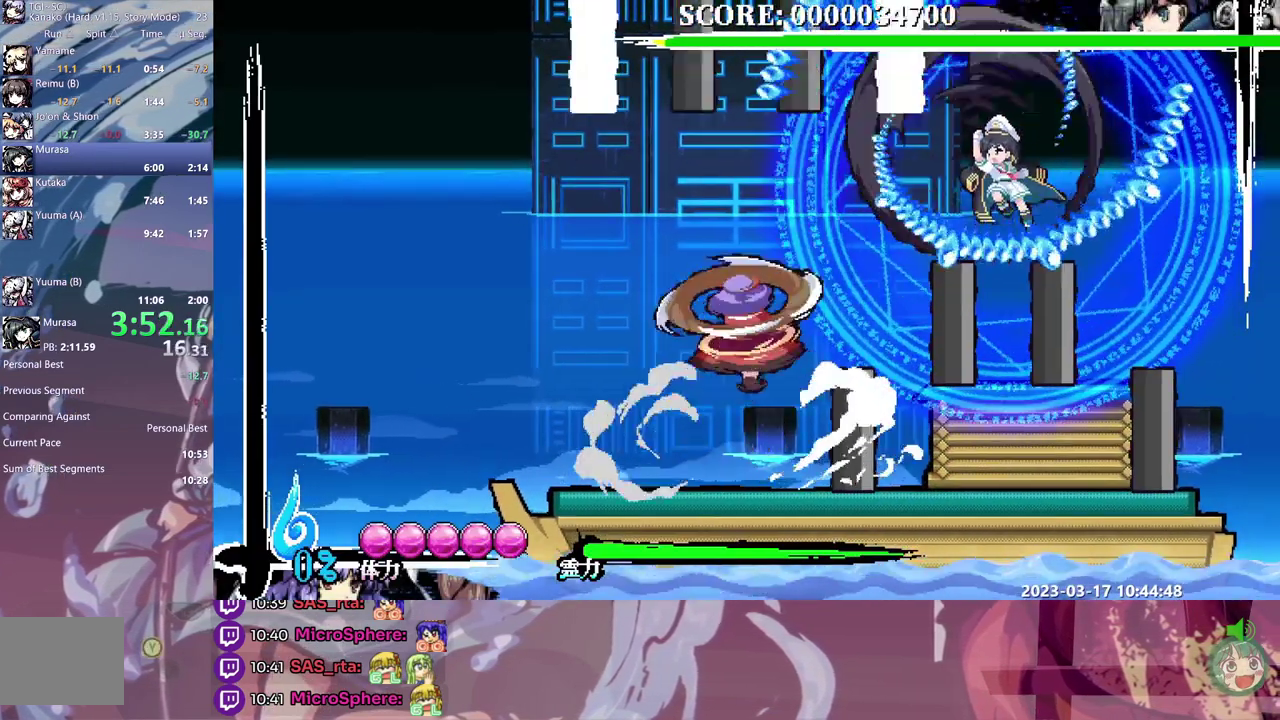
{"buttons": ["DPAD_DOWN"], "events": []}
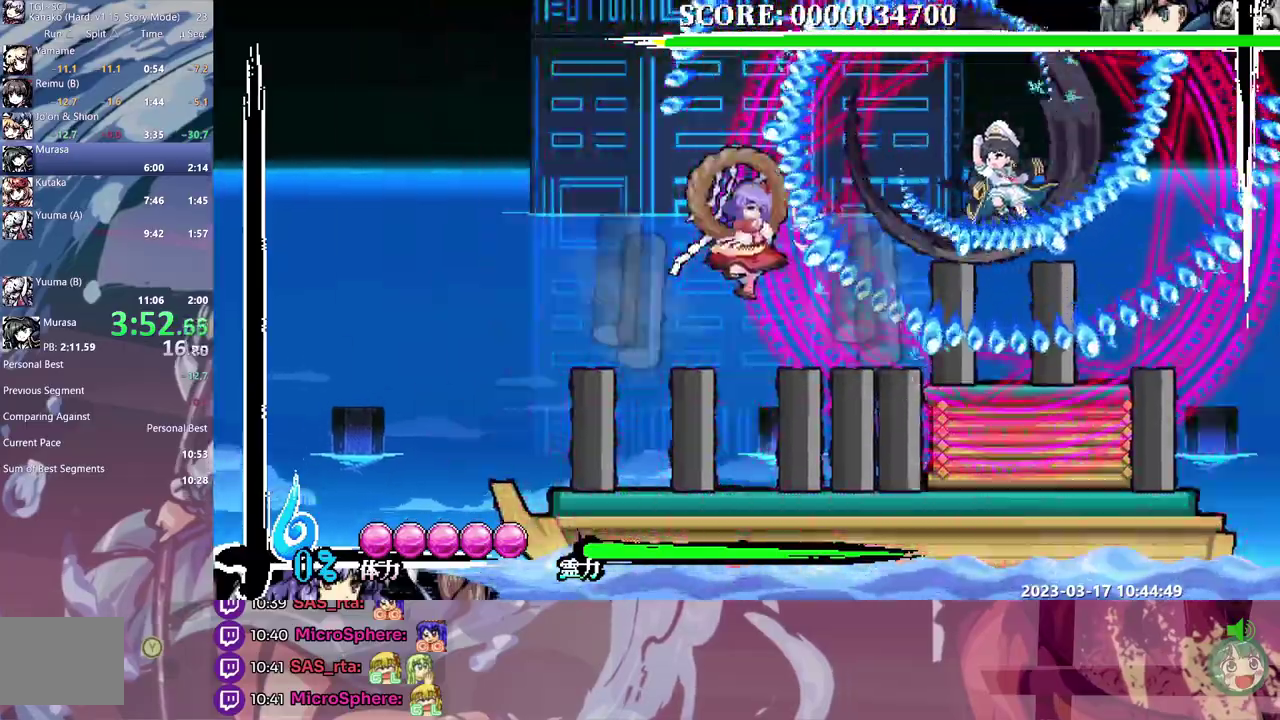
{"buttons": [], "events": [[83, "DPAD_DOWN", "up"]]}
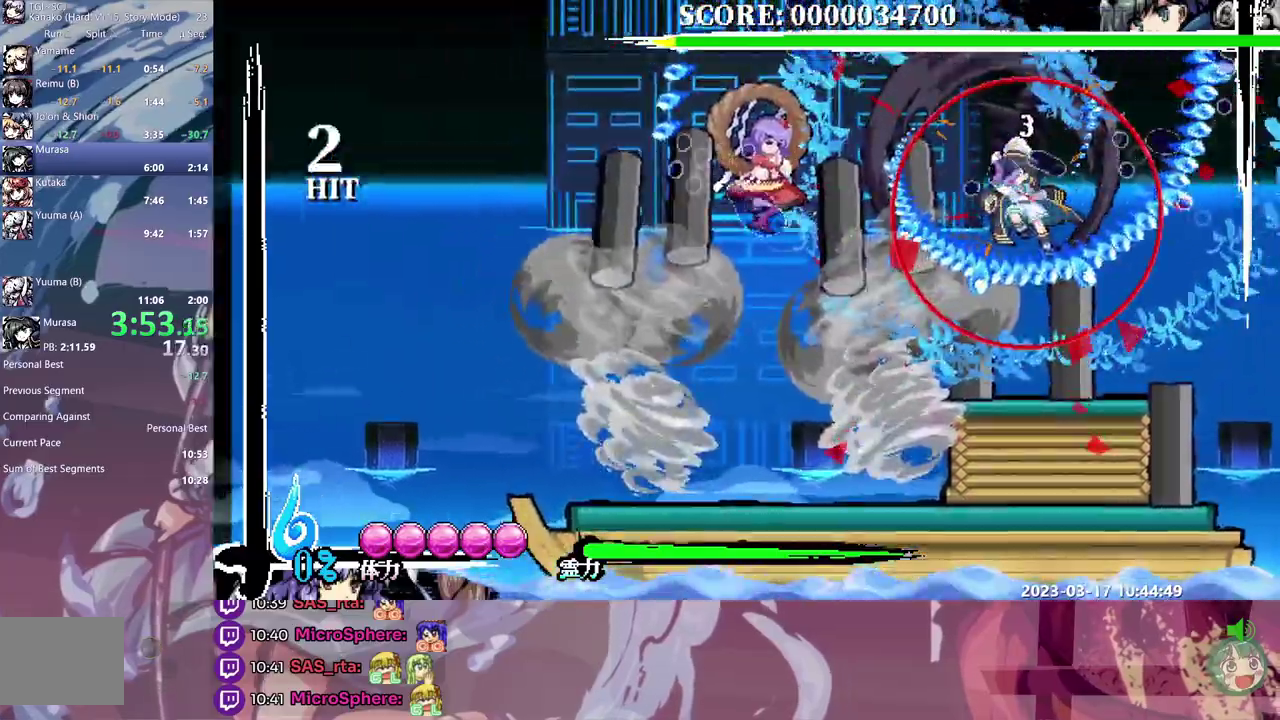
{"buttons": ["DPAD_RIGHT"], "events": [[283, "DPAD_RIGHT", "down"]]}
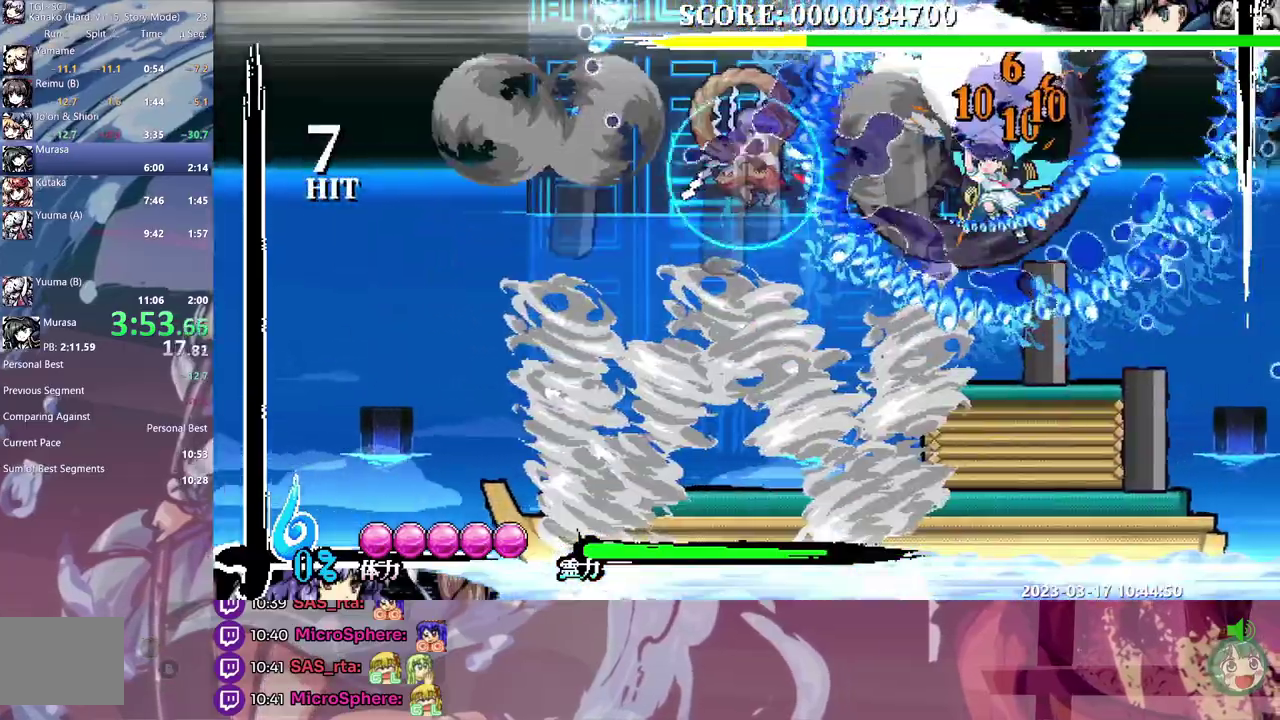
{"buttons": [], "events": [[33, "DPAD_RIGHT", "up"]]}
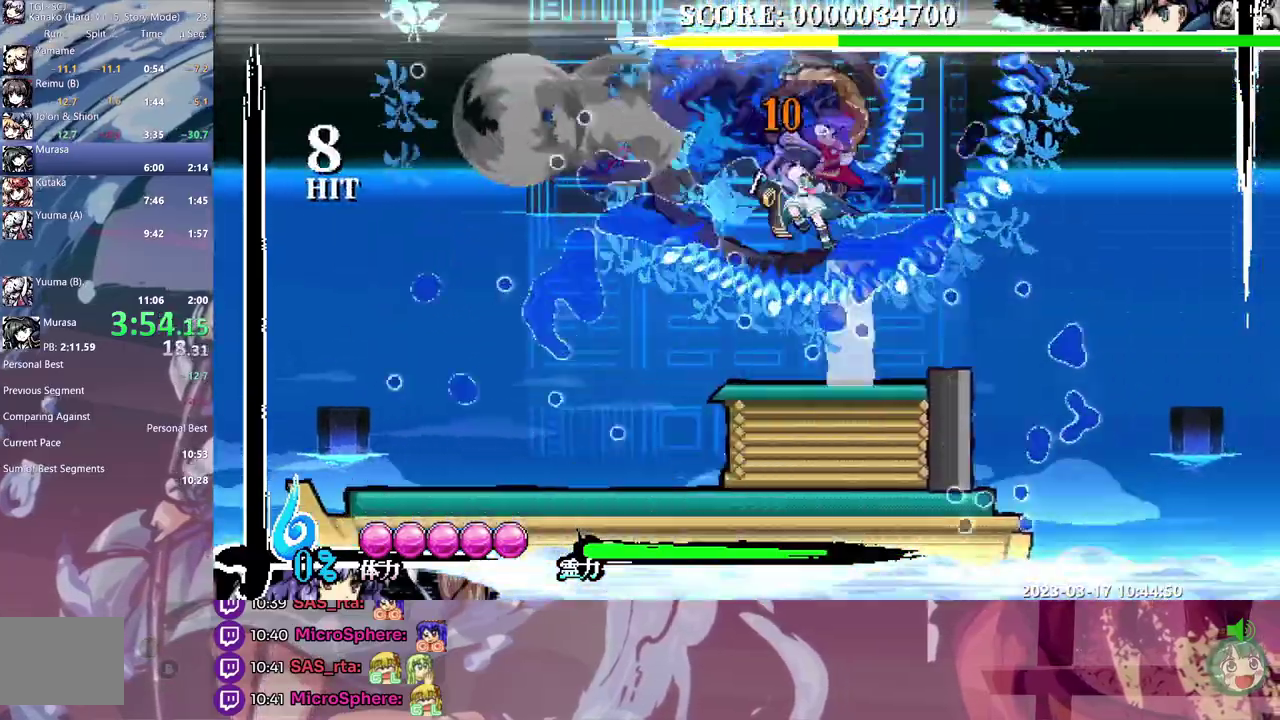
{"buttons": ["DPAD_DOWN"], "events": [[133, "DPAD_DOWN", "down"]]}
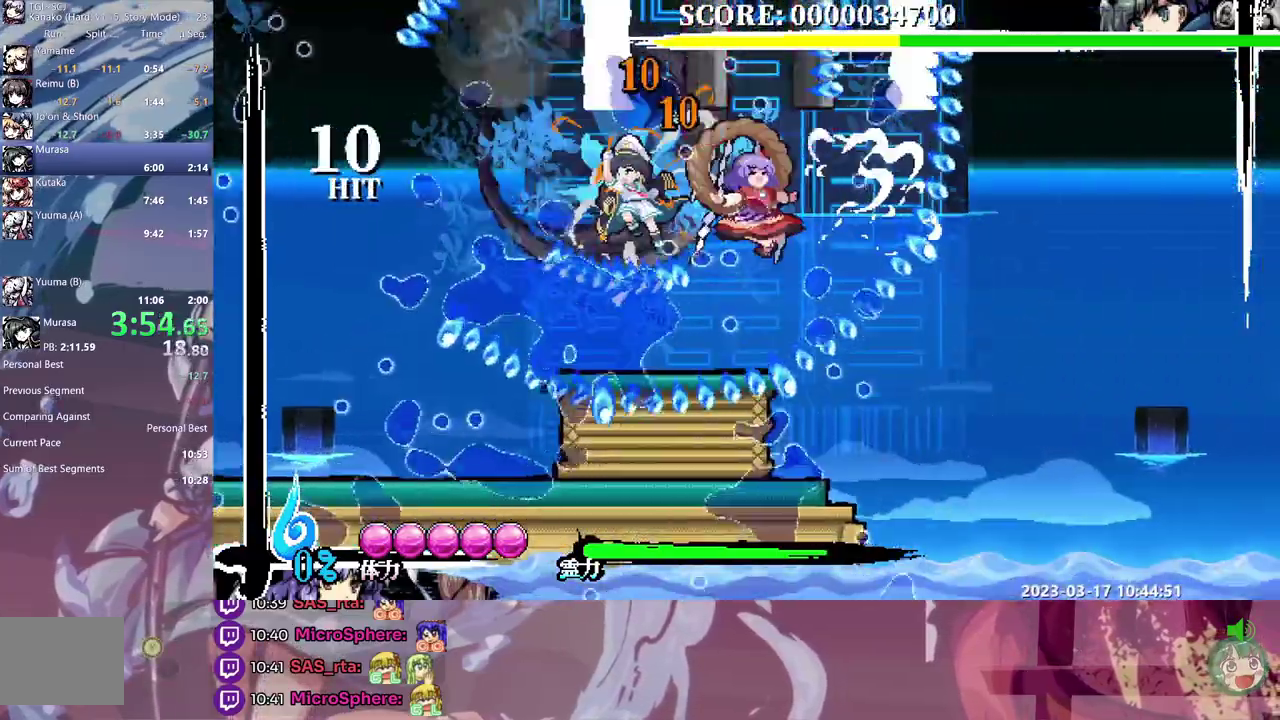
{"buttons": ["DPAD_DOWN"], "events": []}
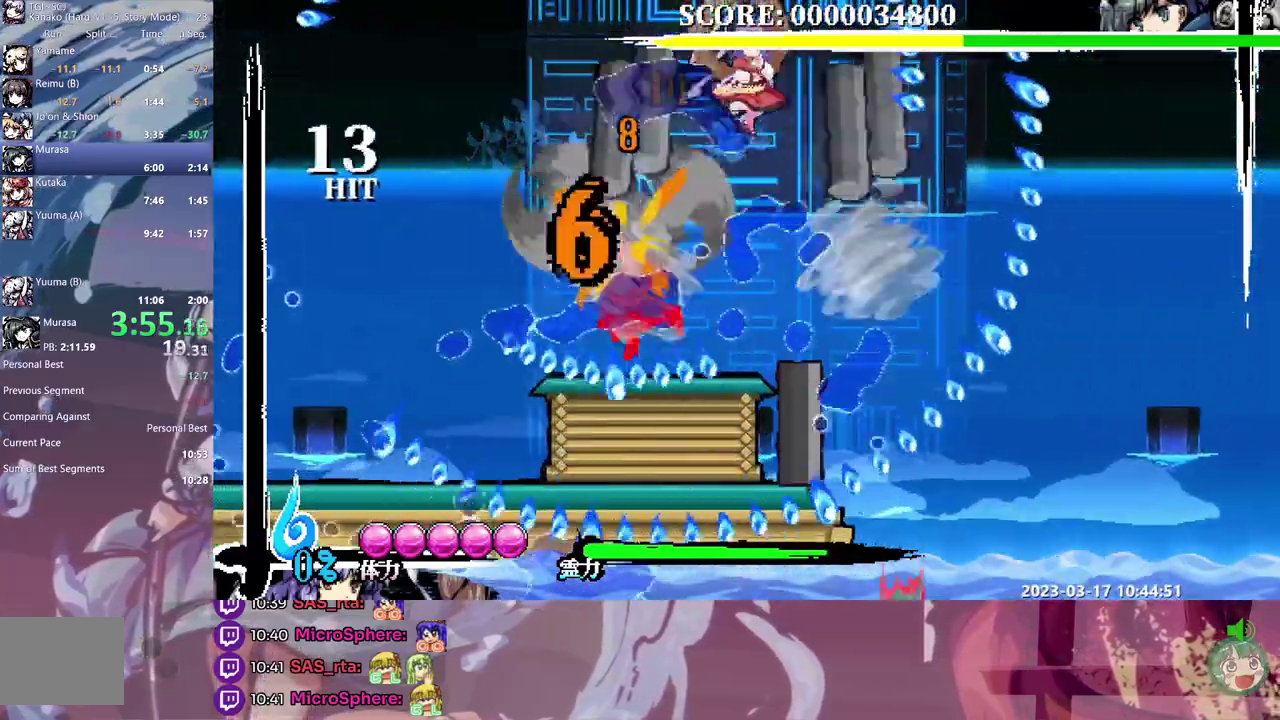
{"buttons": ["DPAD_DOWN"], "events": []}
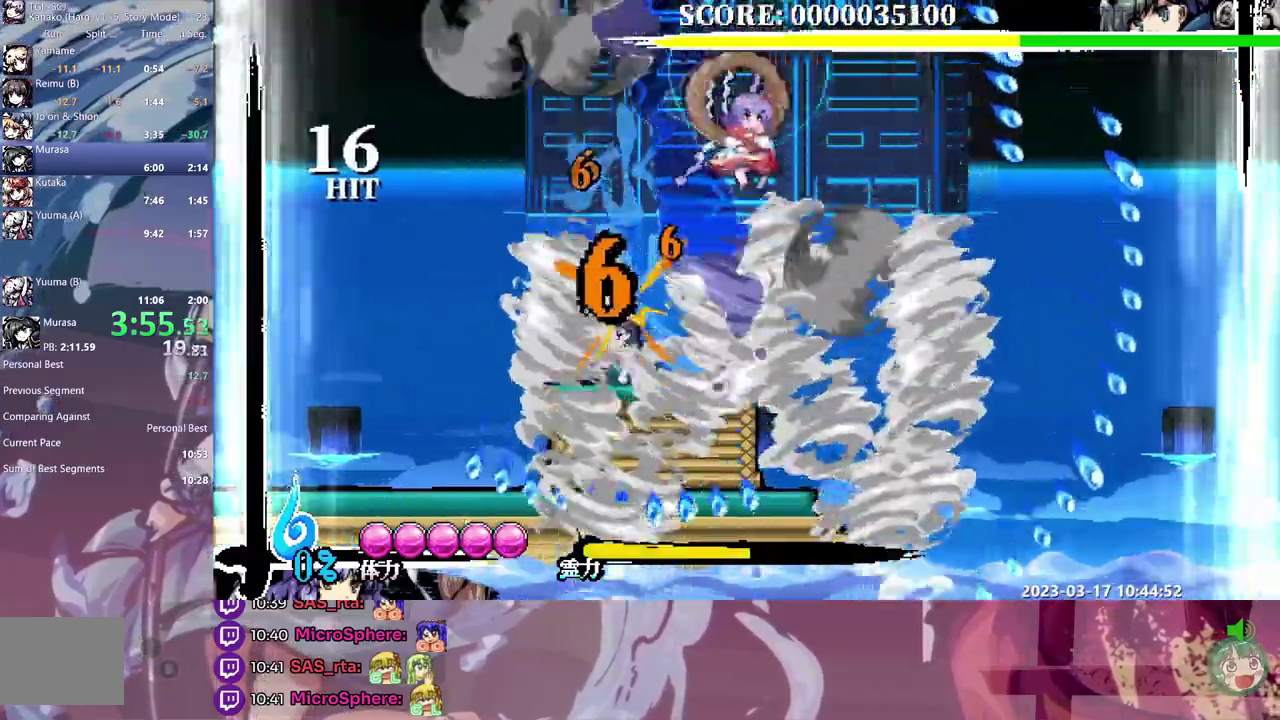
{"buttons": ["DPAD_DOWN"], "events": []}
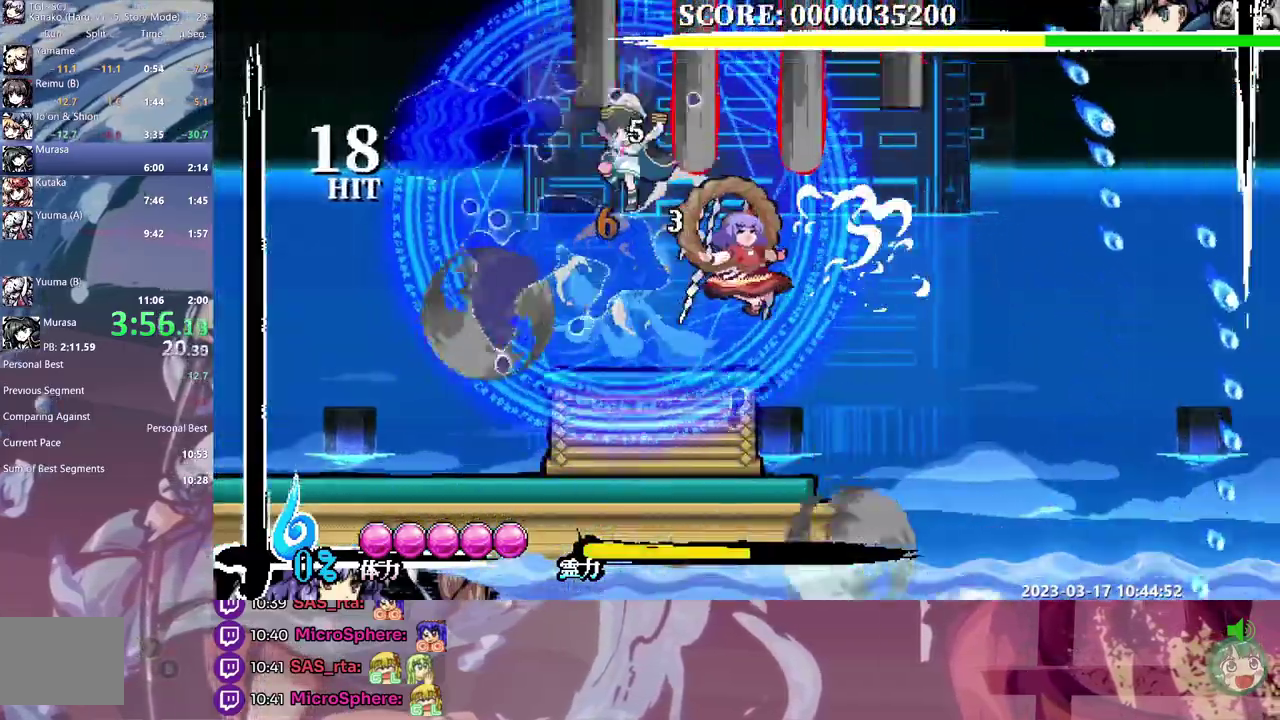
{"buttons": ["DPAD_DOWN"], "events": []}
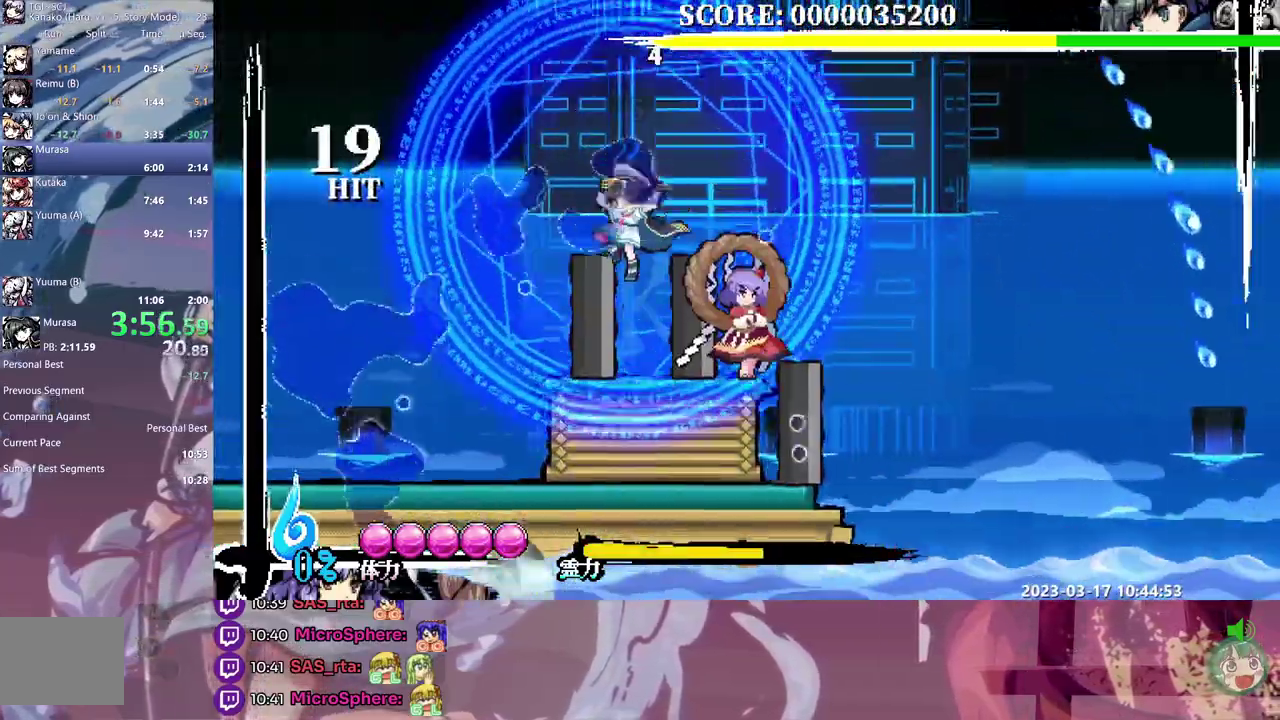
{"buttons": ["DPAD_DOWN"], "events": []}
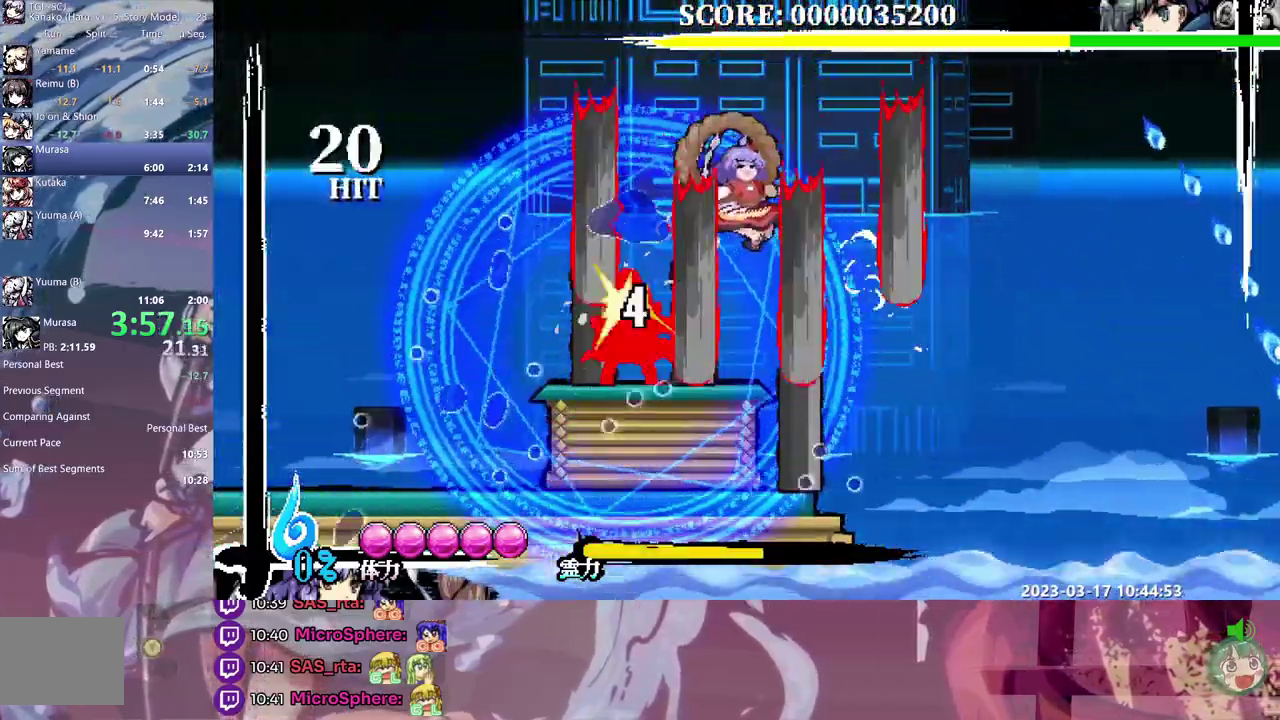
{"buttons": ["DPAD_DOWN"], "events": []}
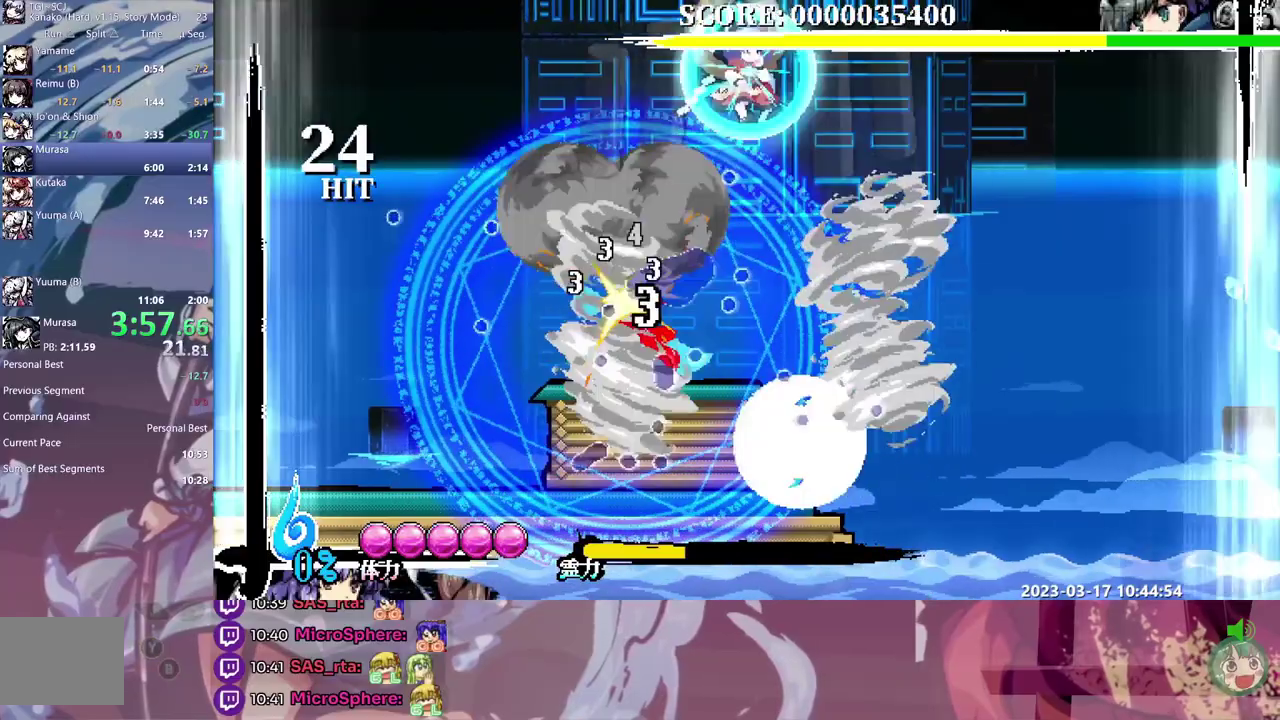
{"buttons": ["DPAD_DOWN"], "events": []}
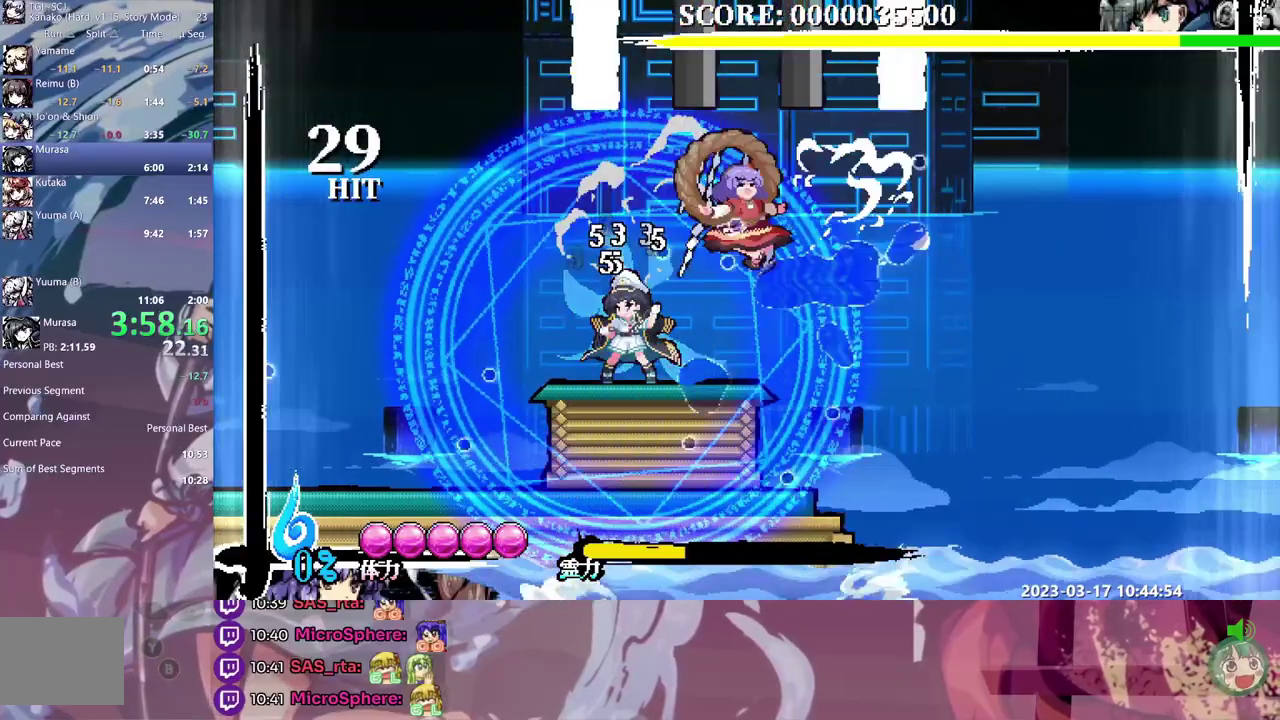
{"buttons": ["DPAD_DOWN"], "events": []}
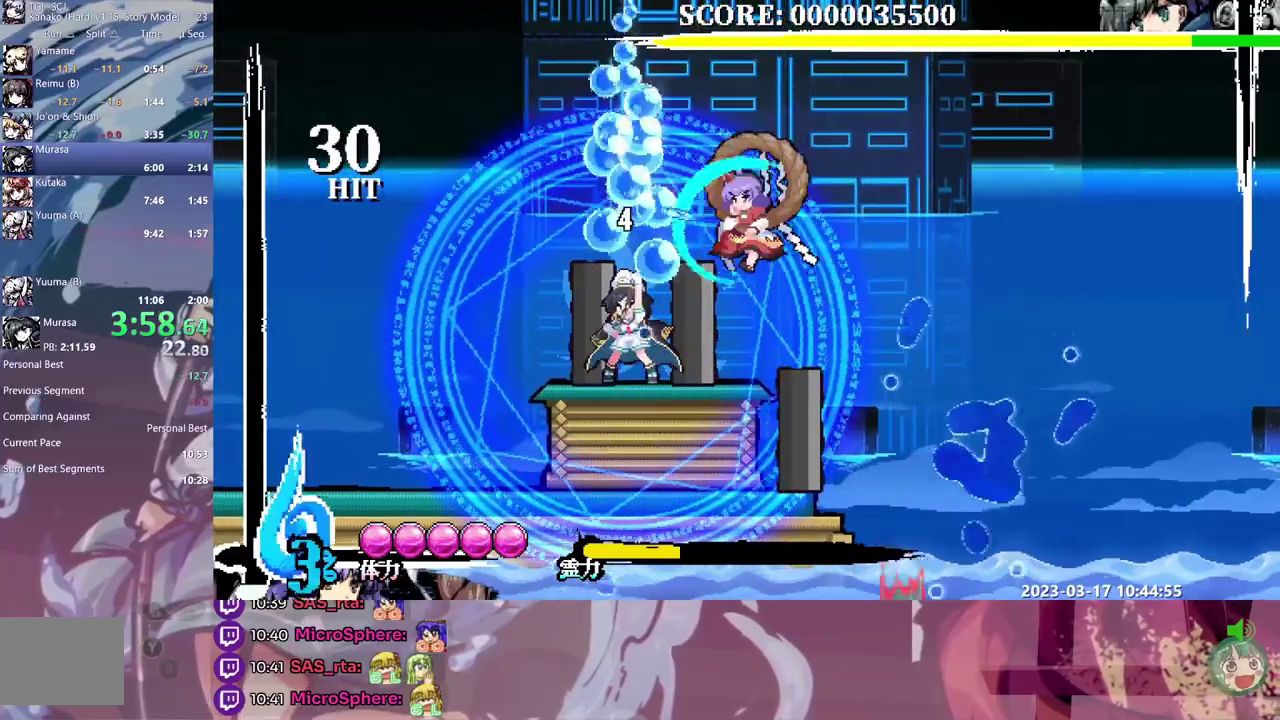
{"buttons": ["DPAD_DOWN"], "events": []}
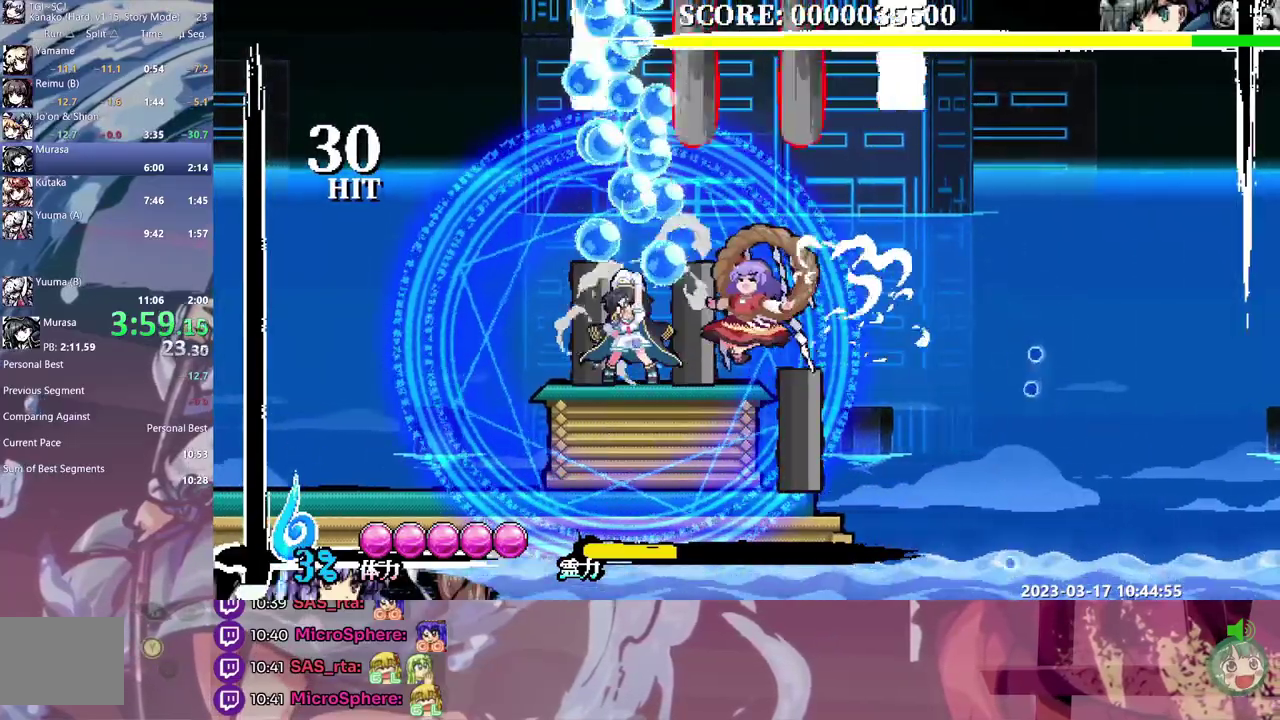
{"buttons": ["DPAD_DOWN"], "events": []}
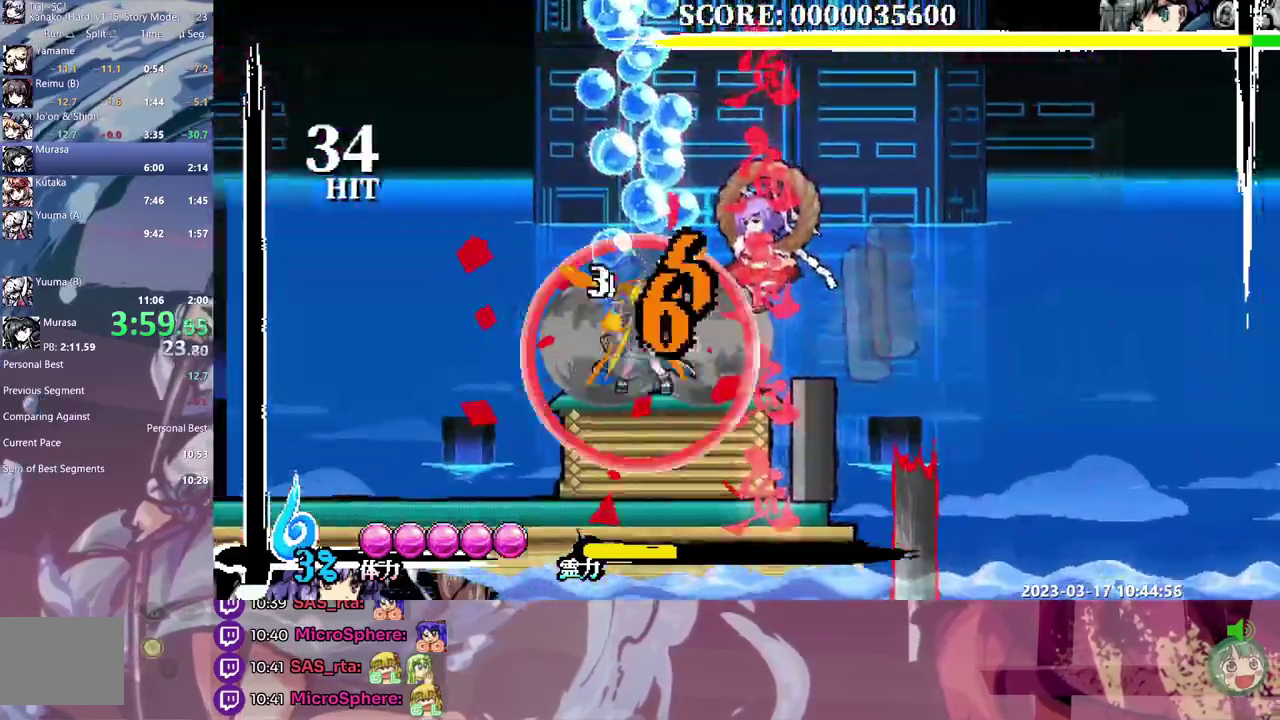
{"buttons": ["DPAD_DOWN"], "events": []}
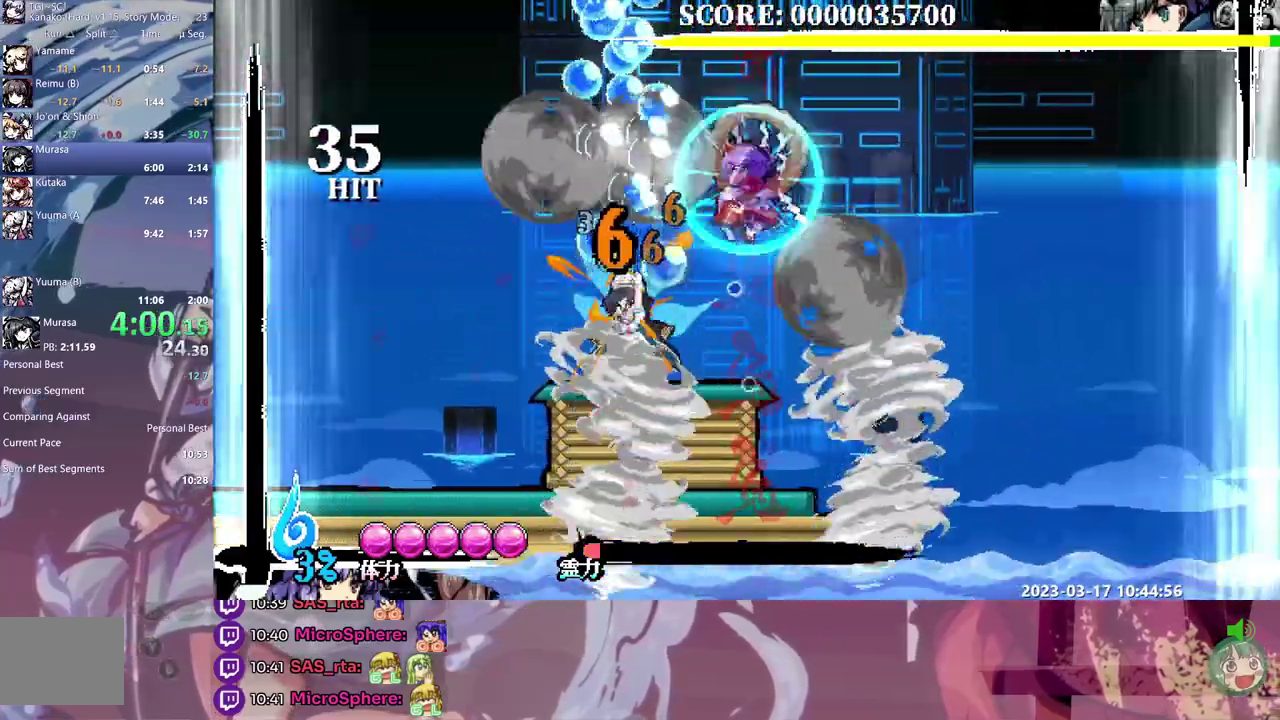
{"buttons": [], "events": [[233, "DPAD_DOWN", "up"]]}
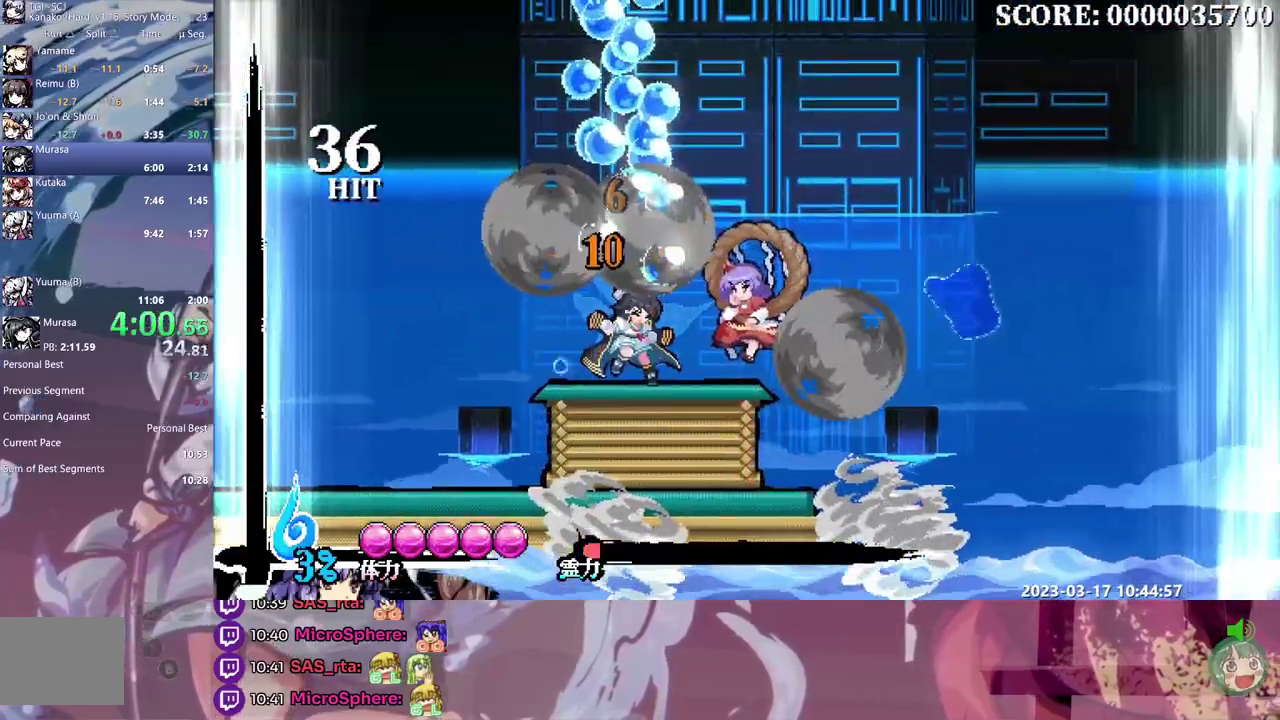
{"buttons": [], "events": [[117, "DPAD_RIGHT", "down"], [467, "DPAD_RIGHT", "up"]]}
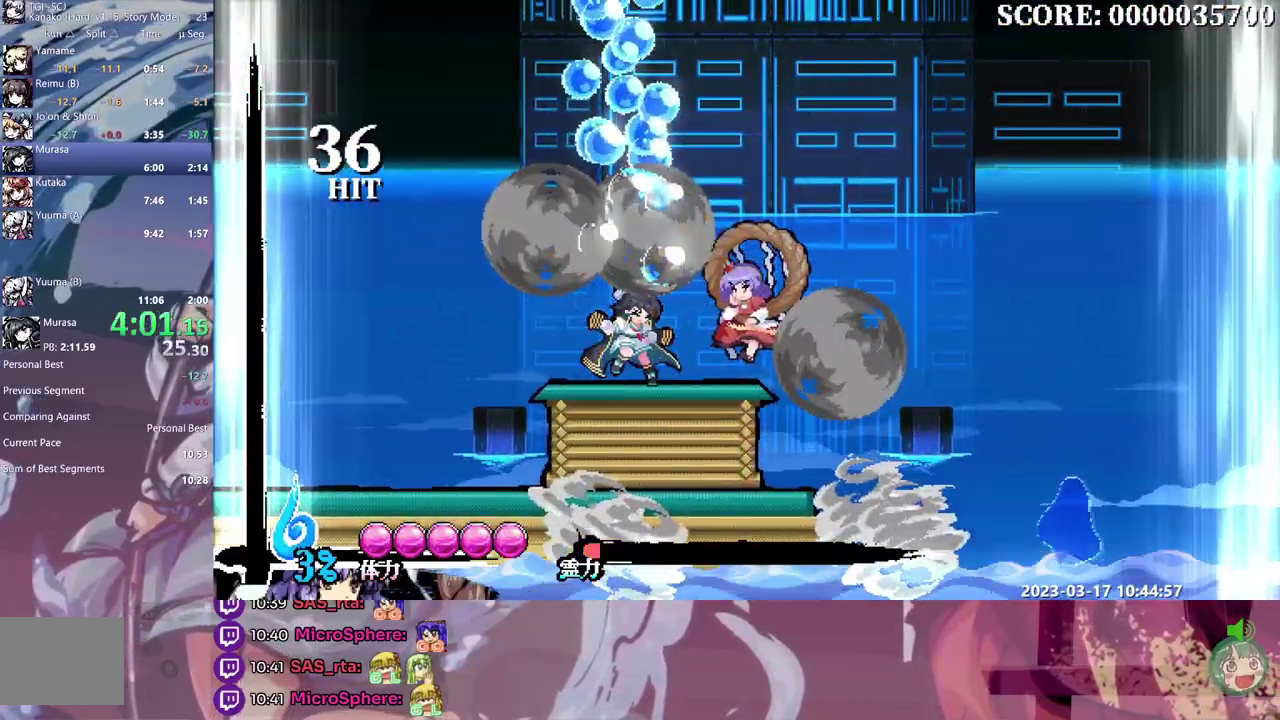
{"buttons": [], "events": []}